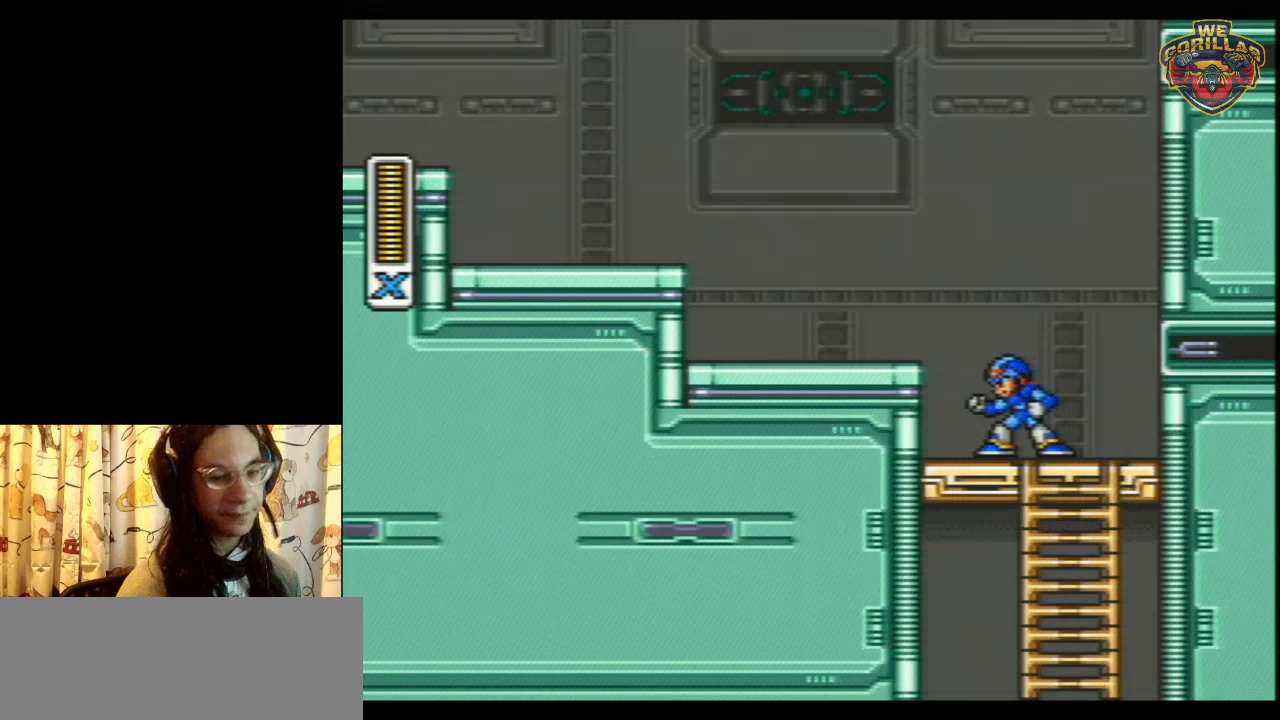
Gameplay with a controller (Nintendo layout); each line is a JSON object with the inputs held at the frame after it. "events" lists button and stick changes between this image and that frame as [ms after this image, input, new state], when the widget could be followed in between. Not read: L3 R3.
{"buttons": ["L1", "SELECT"], "events": [[167, "SELECT", "down"], [450, "L1", "down"]]}
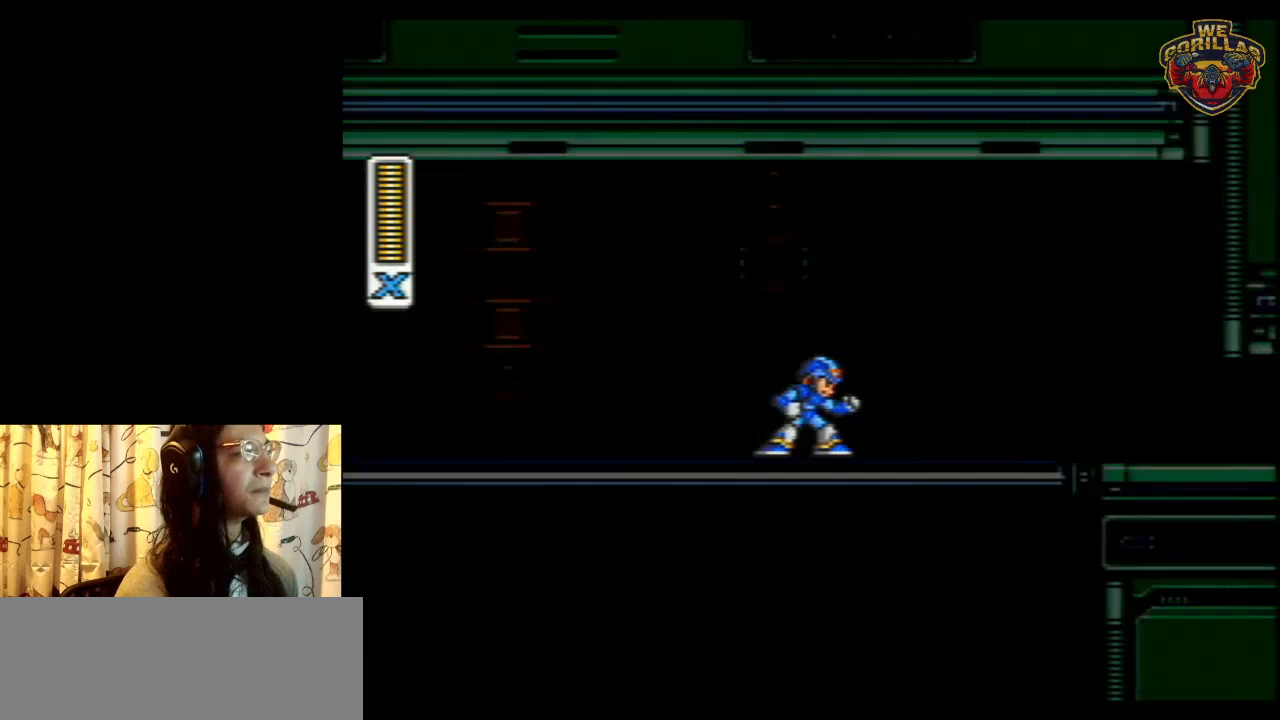
{"buttons": [], "events": [[17, "L1", "up"], [50, "SELECT", "up"]]}
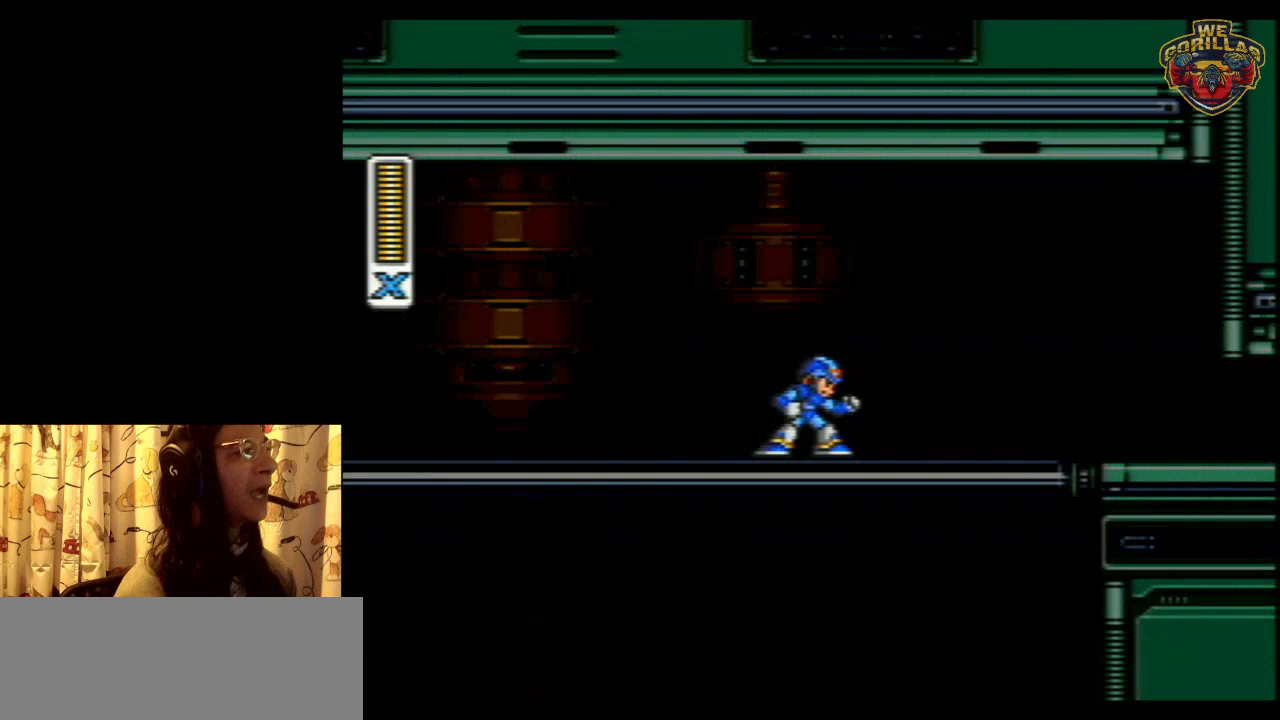
{"buttons": ["R1", "DPAD_RIGHT"], "events": [[200, "DPAD_RIGHT", "down"], [250, "R1", "down"]]}
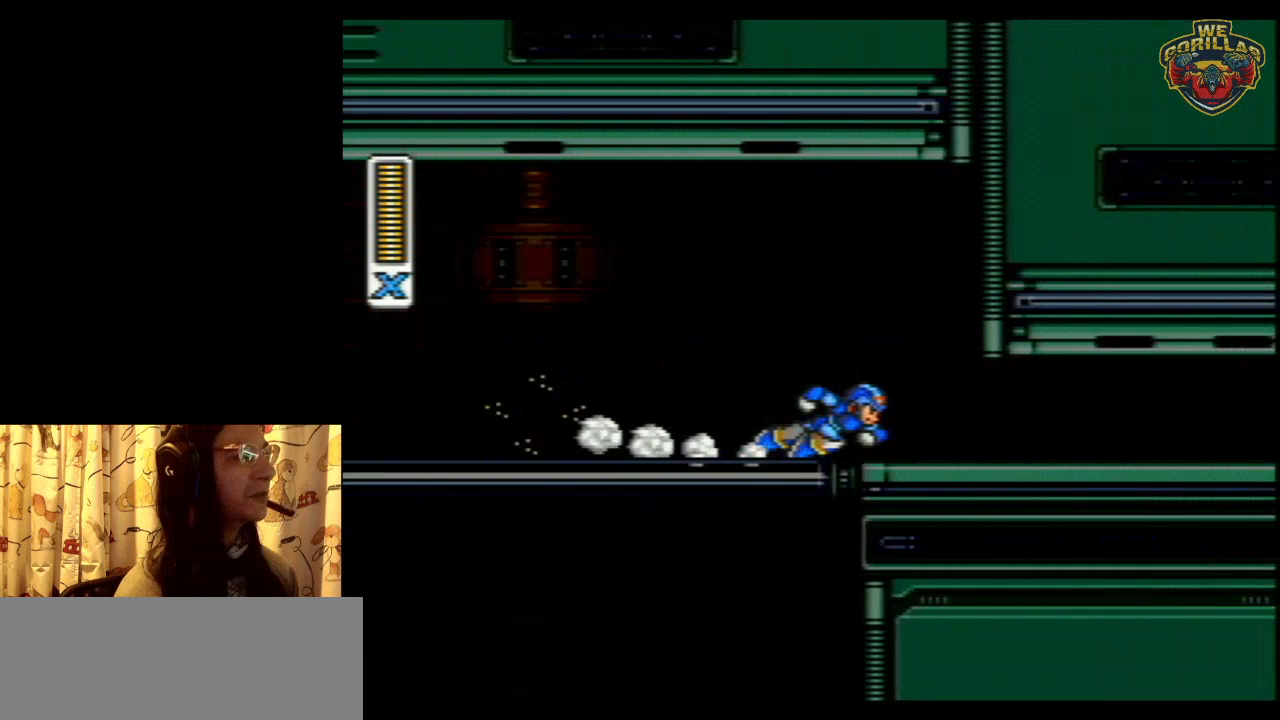
{"buttons": ["R1", "DPAD_RIGHT"], "events": [[333, "R1", "up"], [350, "R1", "down"]]}
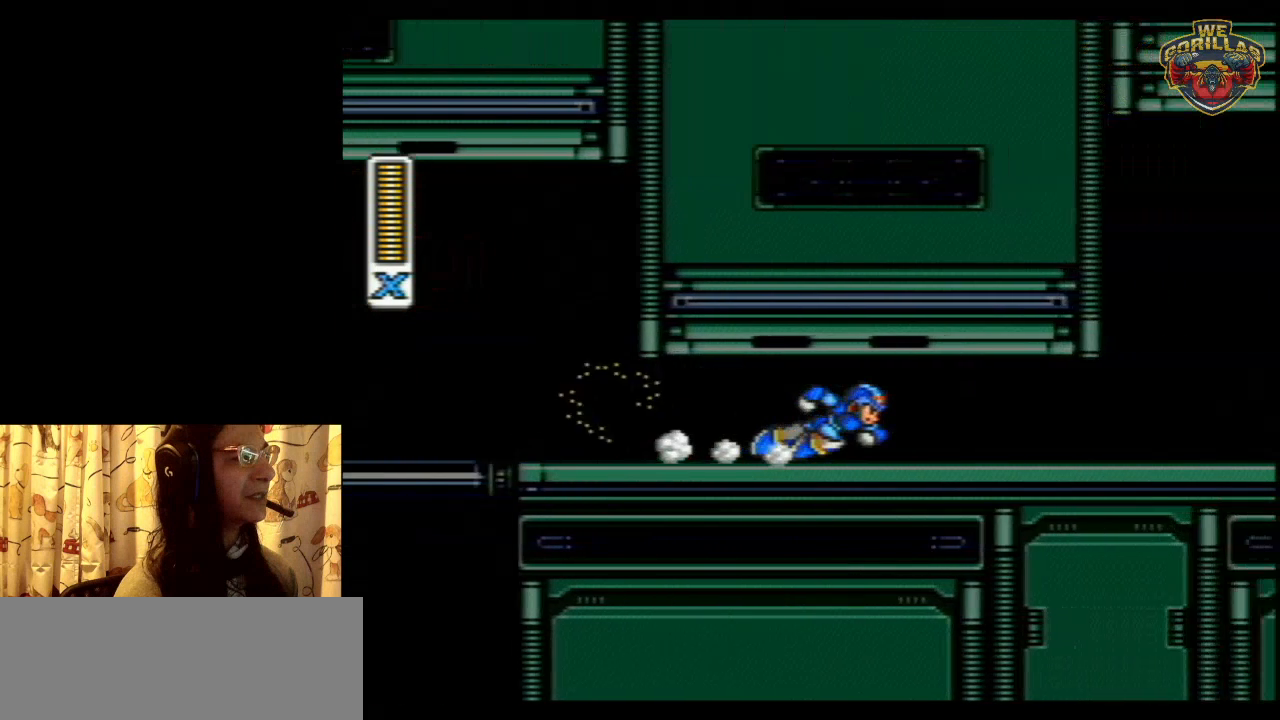
{"buttons": ["R1", "DPAD_RIGHT"], "events": [[333, "R1", "up"], [433, "R1", "down"]]}
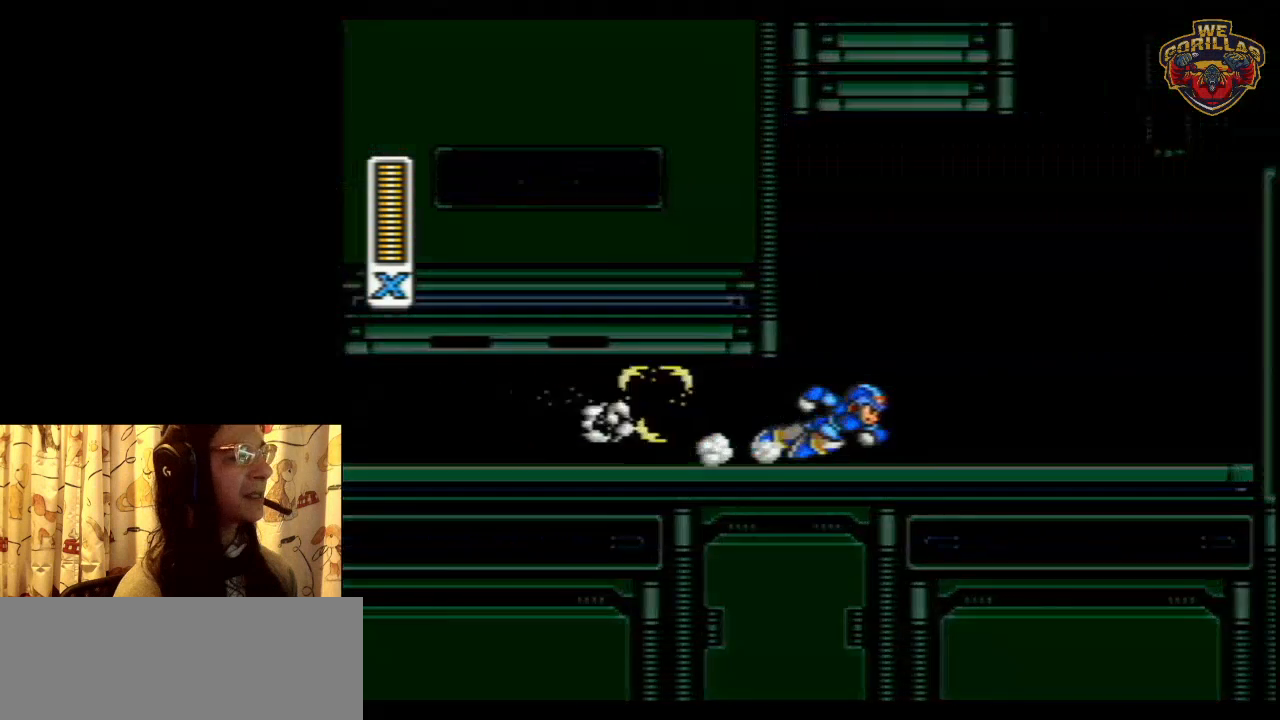
{"buttons": ["L1", "DPAD_RIGHT"], "events": [[333, "L1", "down"], [500, "R1", "up"]]}
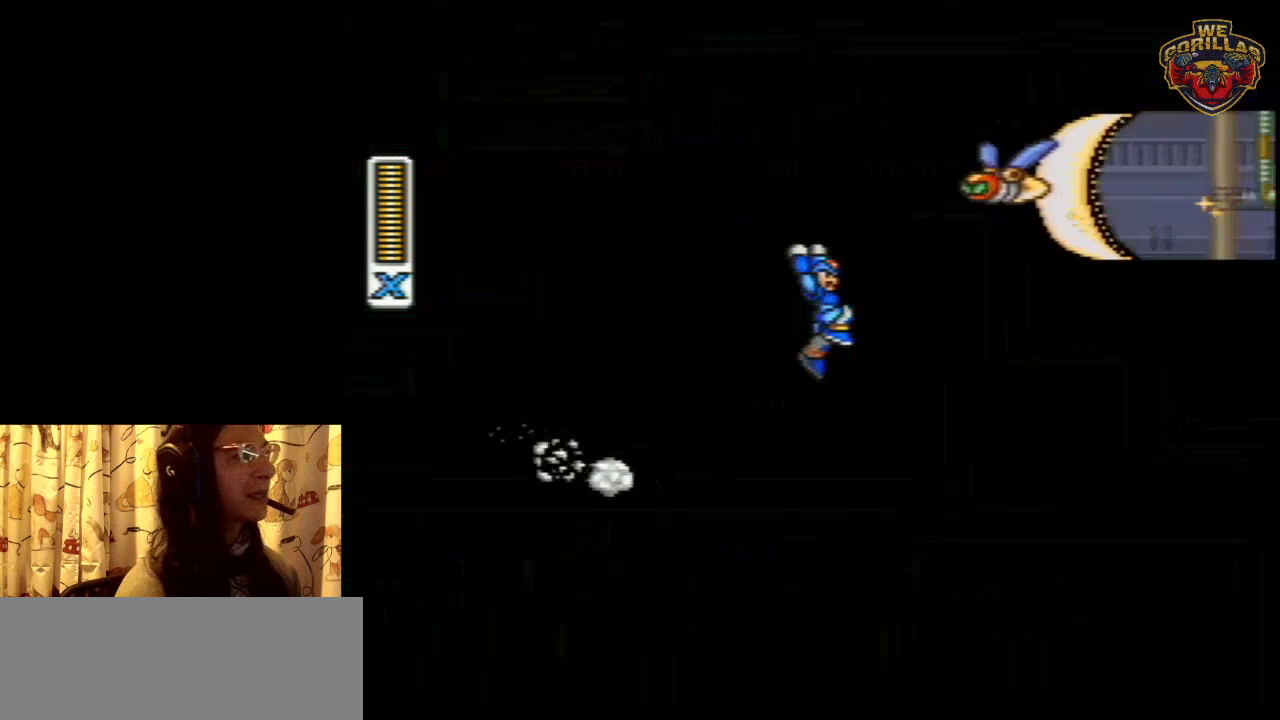
{"buttons": ["Y", "L1", "DPAD_RIGHT"], "events": [[150, "L1", "up"], [217, "Y", "down"], [250, "L1", "down"]]}
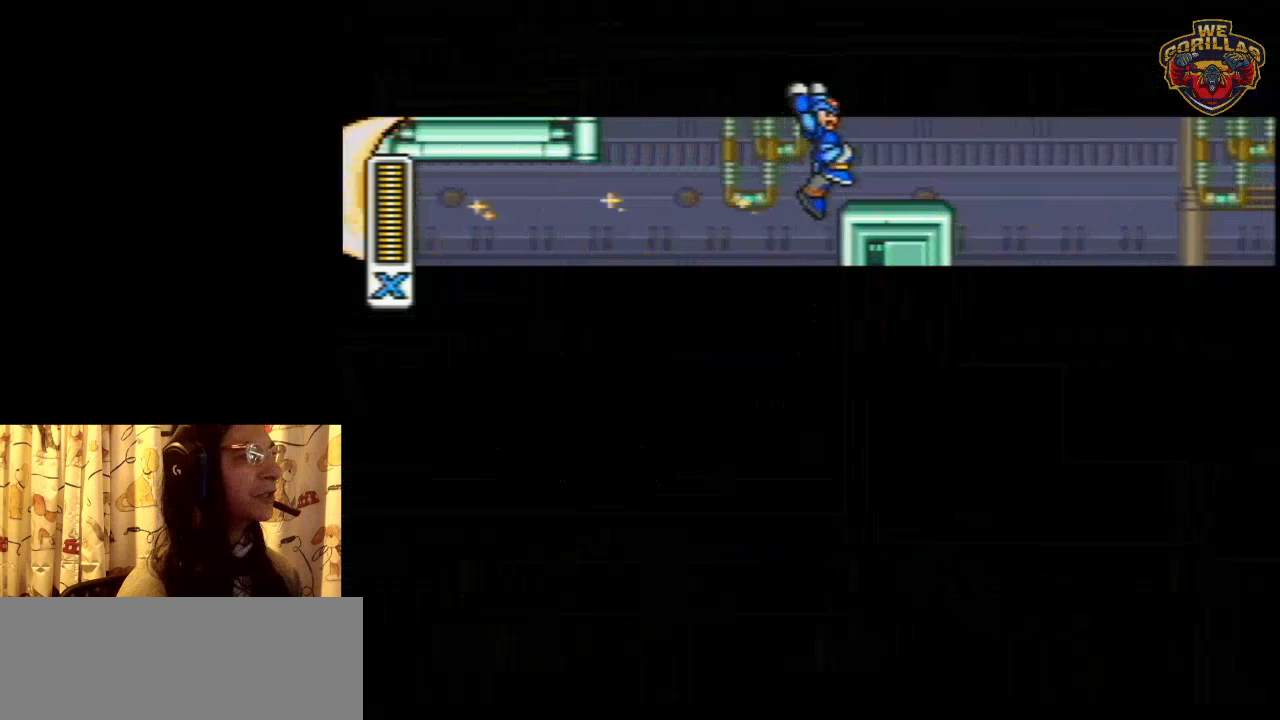
{"buttons": ["Y"], "events": [[217, "L1", "up"], [317, "DPAD_RIGHT", "up"]]}
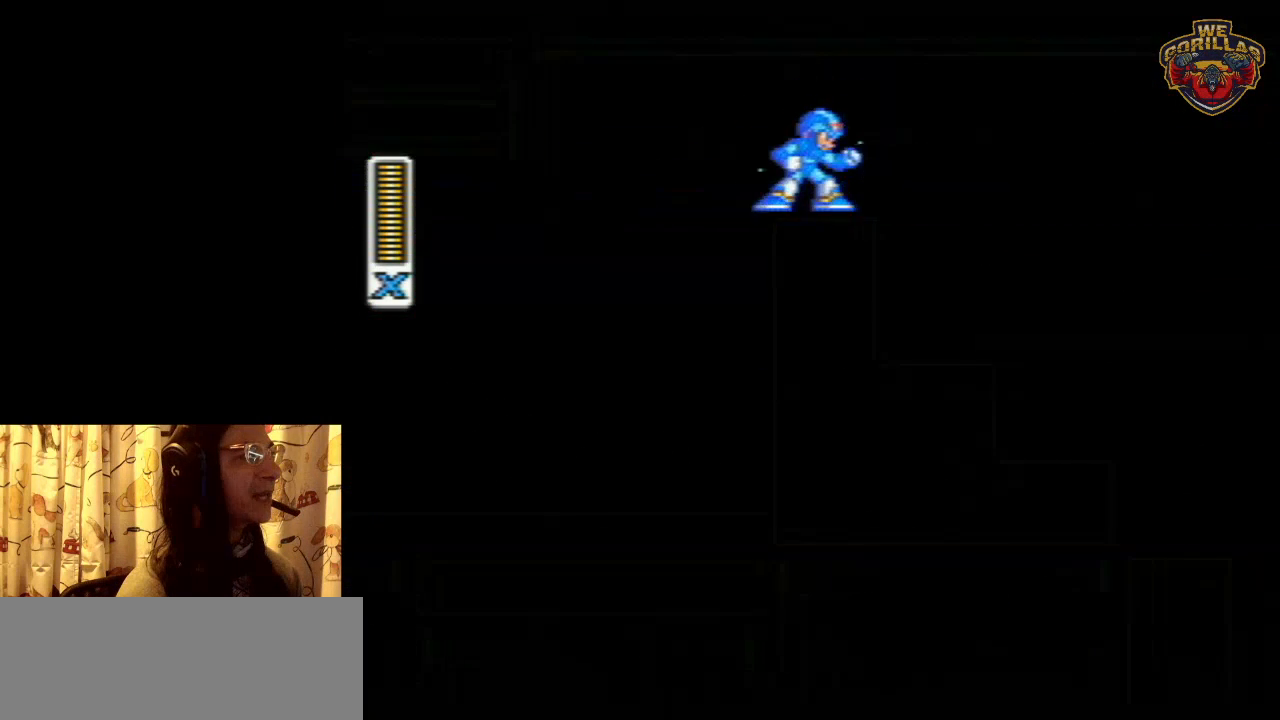
{"buttons": ["DPAD_LEFT"], "events": [[217, "Y", "up"], [317, "DPAD_LEFT", "down"]]}
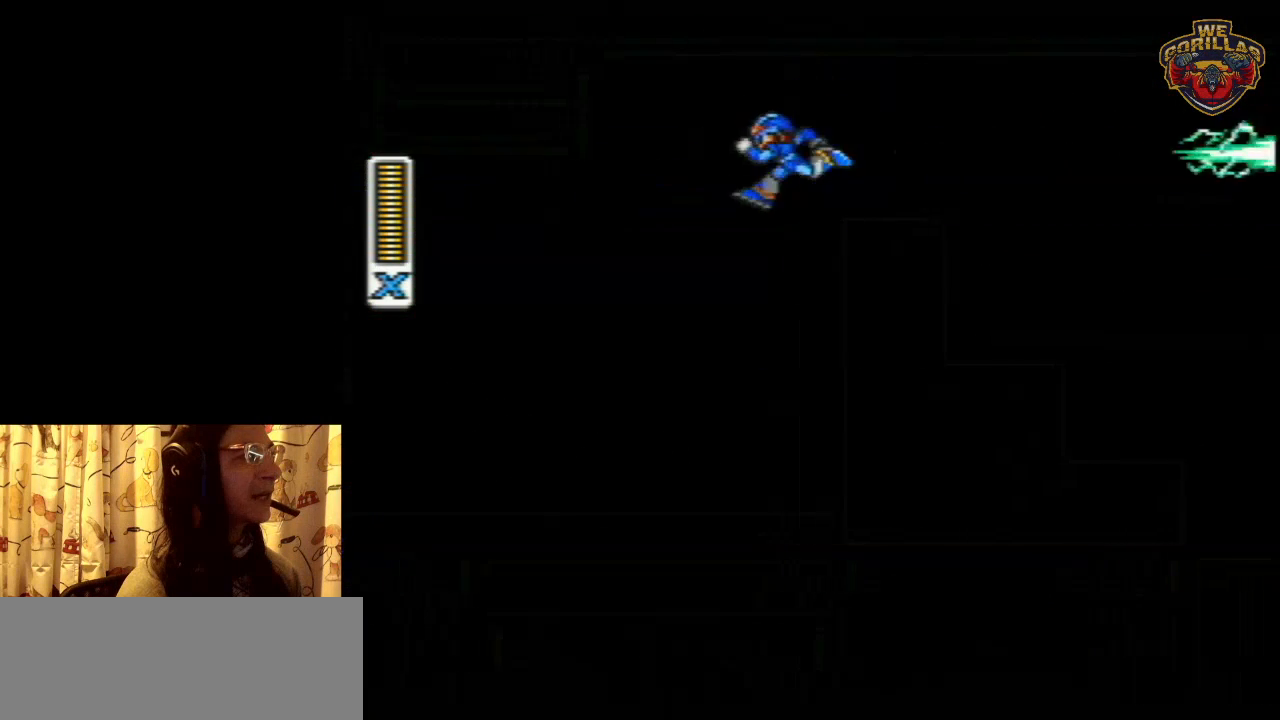
{"buttons": ["DPAD_RIGHT"], "events": [[83, "DPAD_LEFT", "up"], [300, "DPAD_RIGHT", "down"]]}
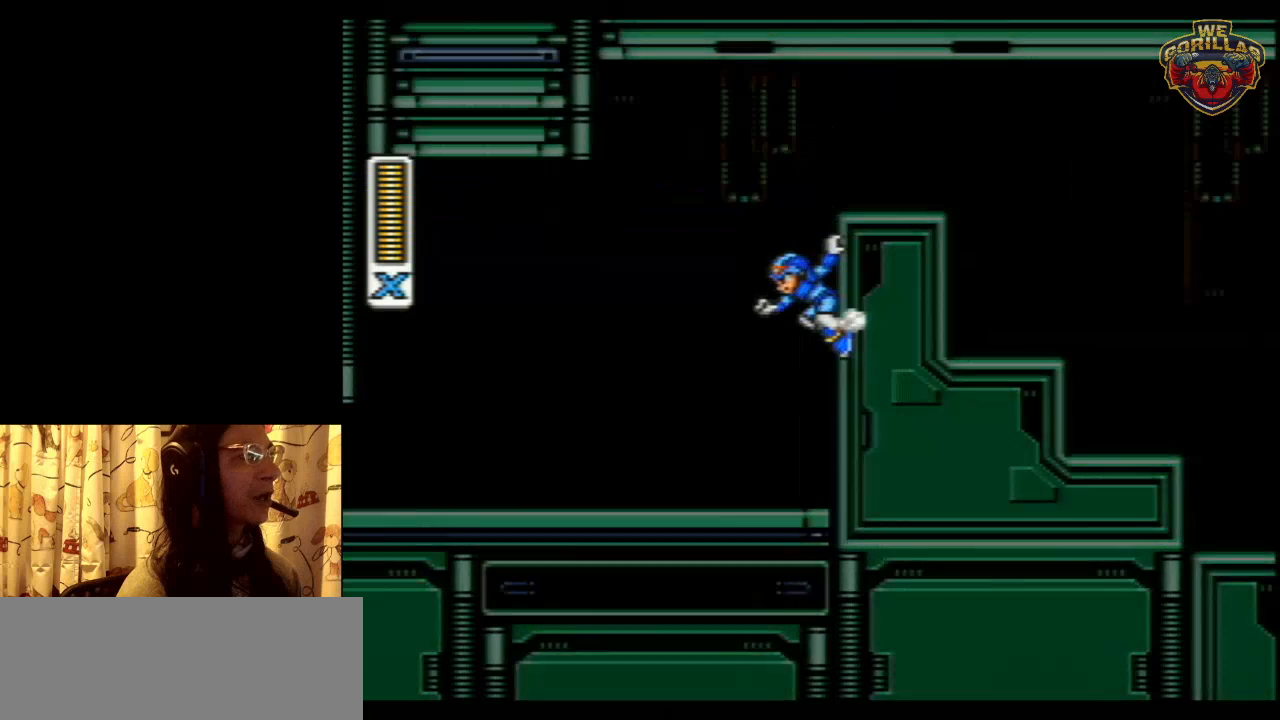
{"buttons": ["L1", "DPAD_RIGHT"], "events": [[267, "L1", "down"]]}
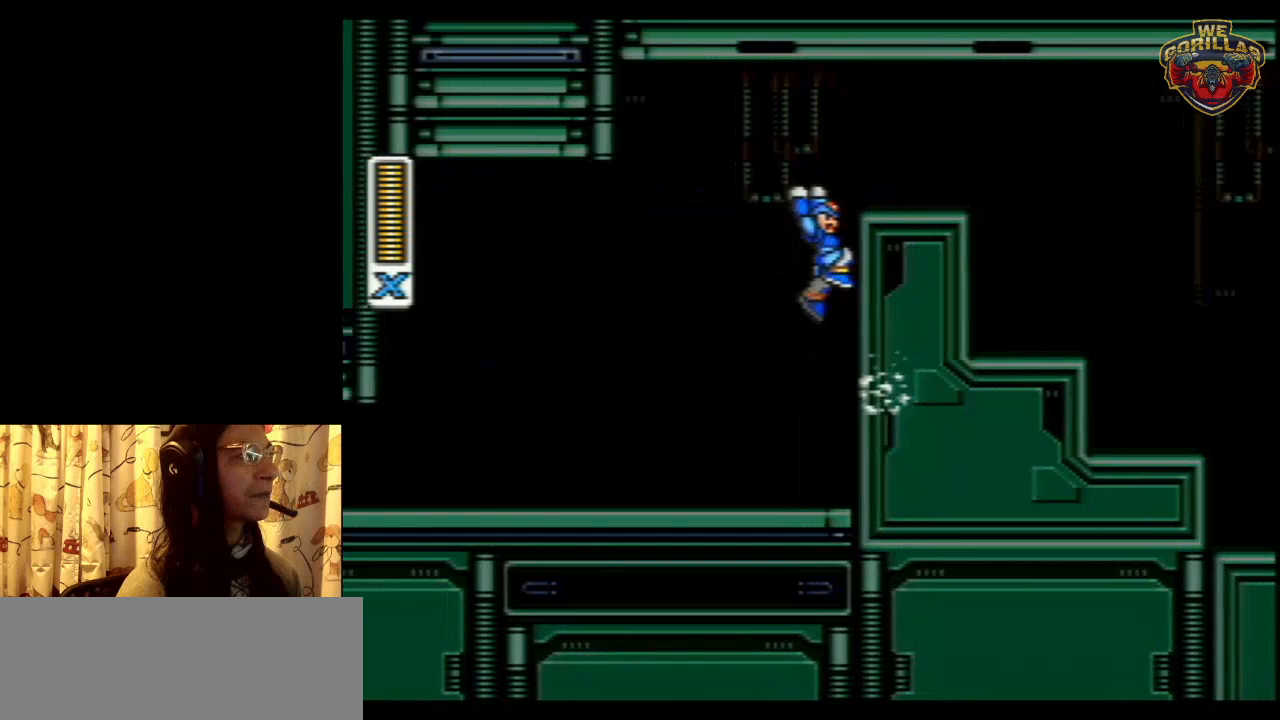
{"buttons": [], "events": [[150, "L1", "up"], [217, "DPAD_RIGHT", "up"]]}
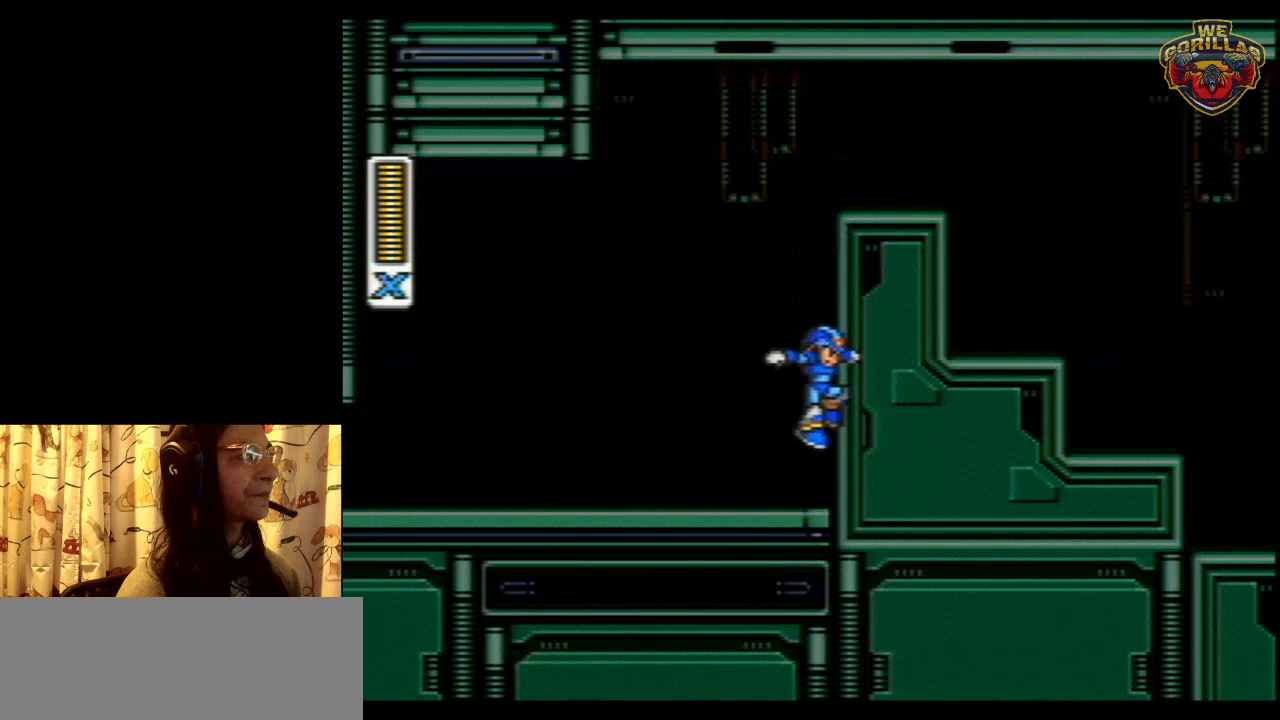
{"buttons": ["DPAD_LEFT"], "events": [[283, "DPAD_LEFT", "down"]]}
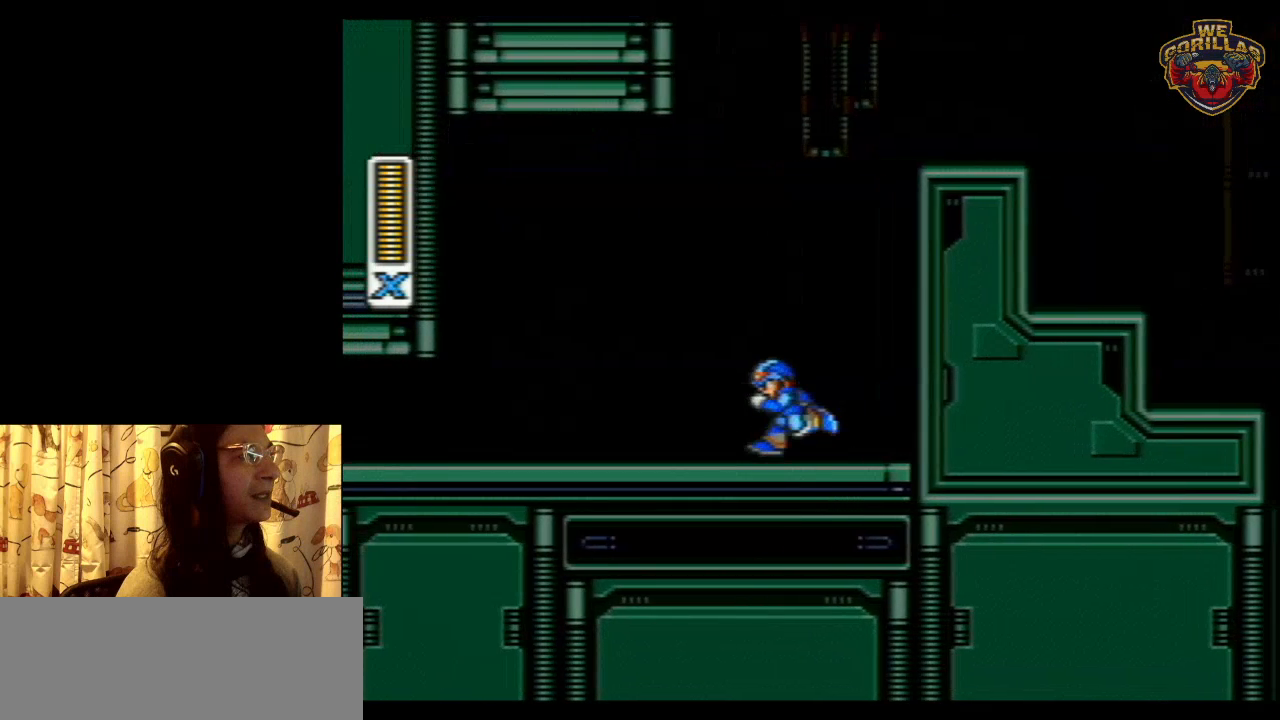
{"buttons": ["DPAD_RIGHT"], "events": [[333, "DPAD_LEFT", "up"], [433, "DPAD_RIGHT", "down"]]}
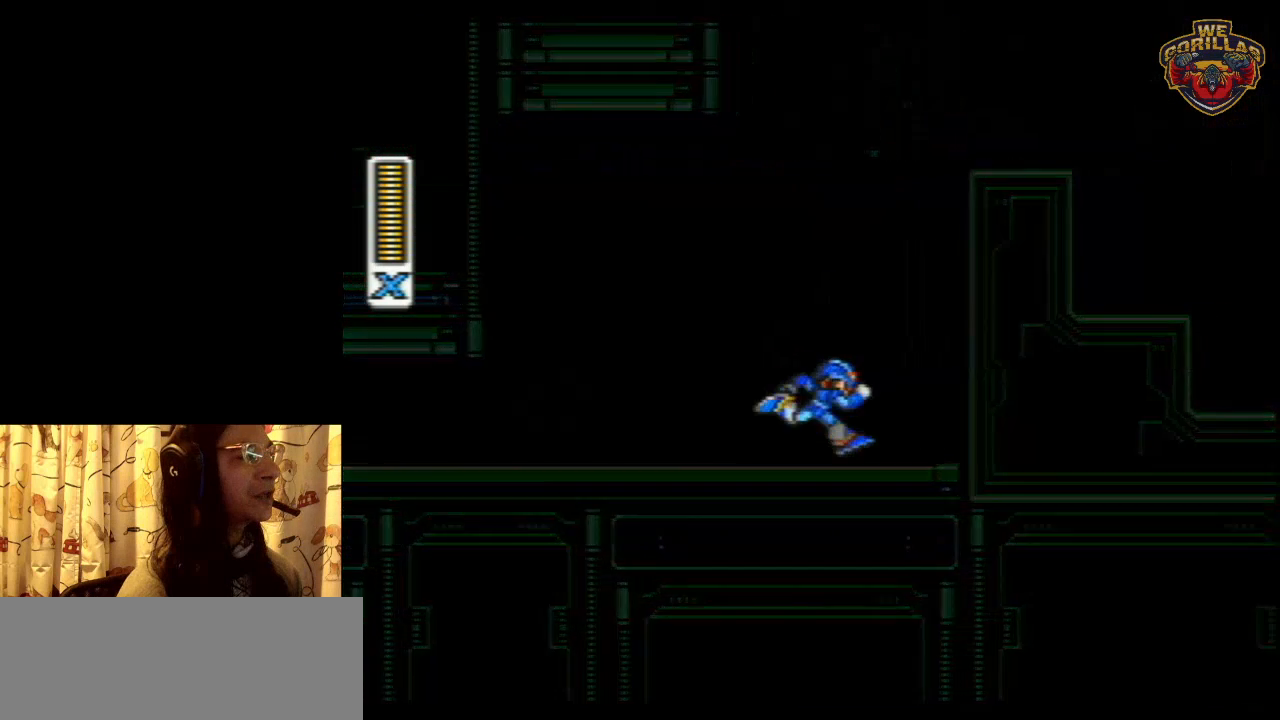
{"buttons": [], "events": [[183, "DPAD_RIGHT", "up"]]}
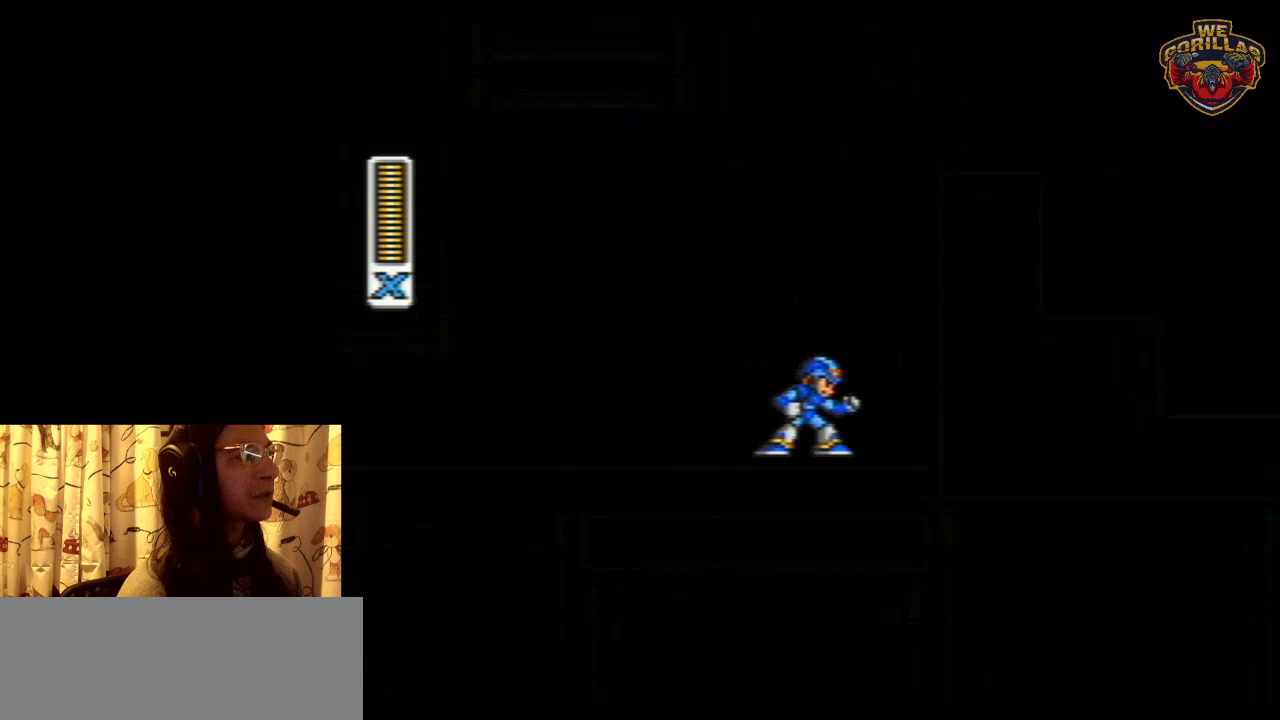
{"buttons": [], "events": []}
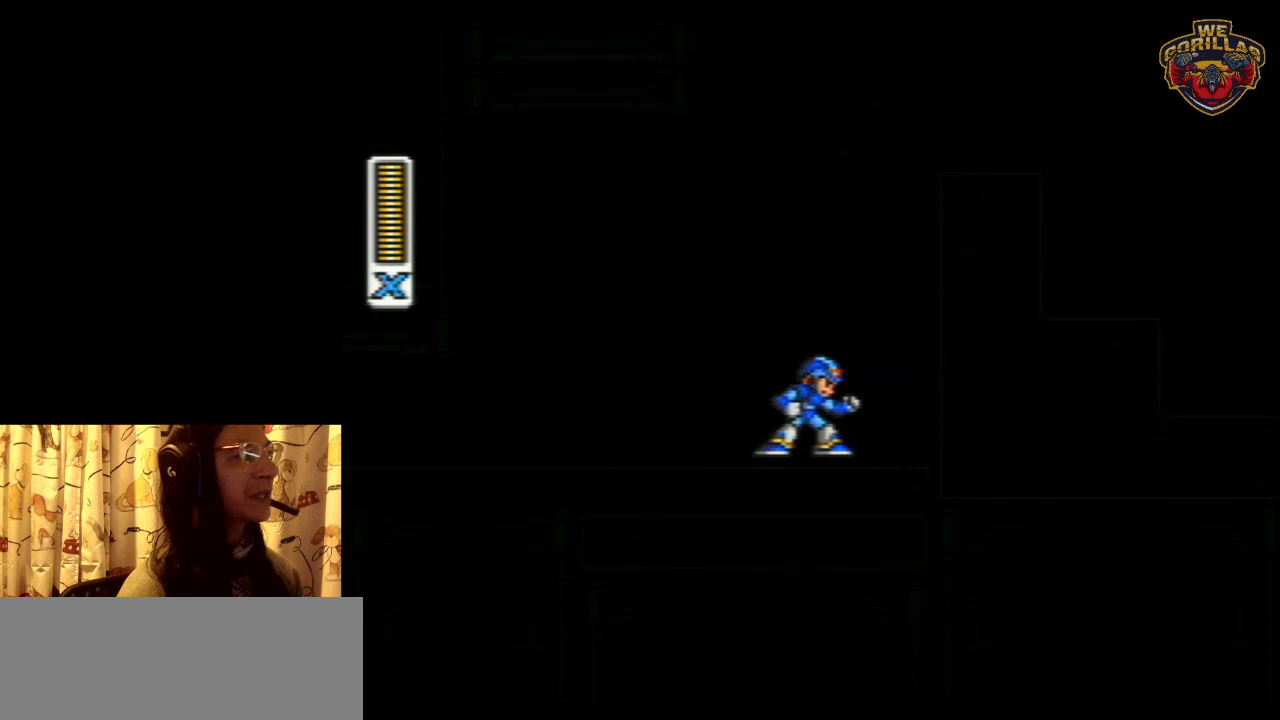
{"buttons": ["L1", "DPAD_RIGHT"], "events": [[217, "L1", "down"], [250, "DPAD_RIGHT", "down"]]}
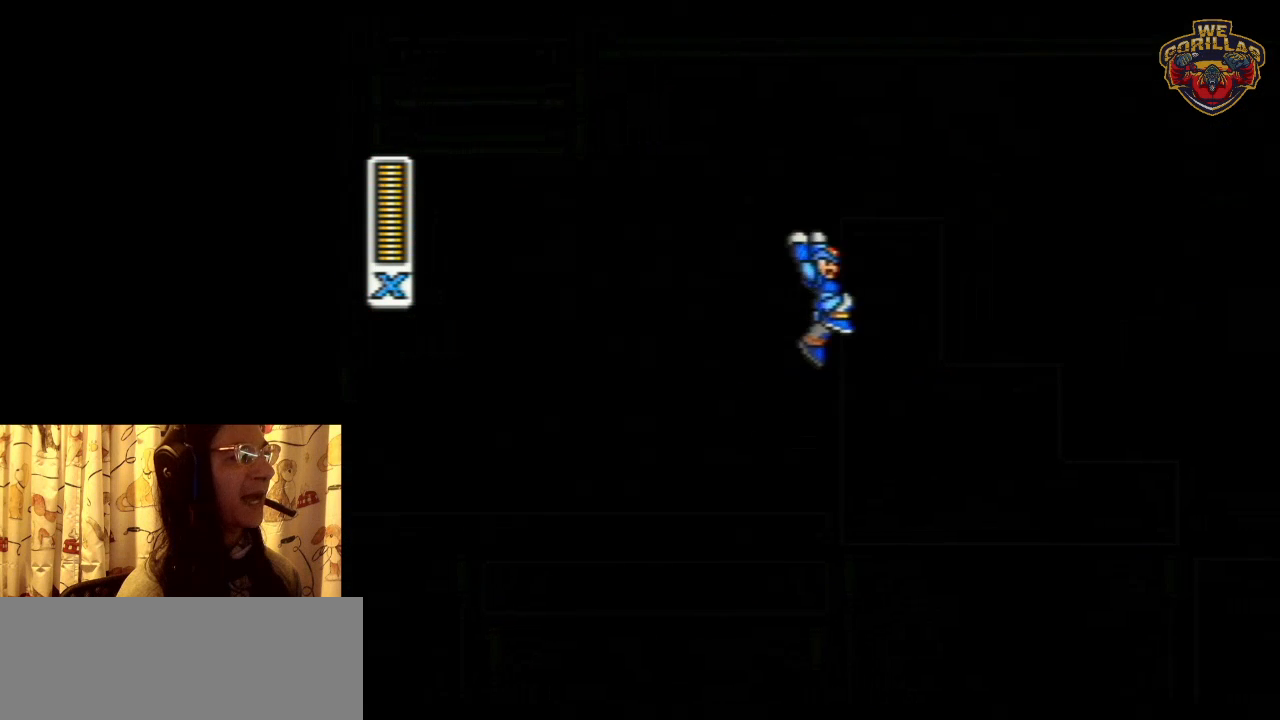
{"buttons": [], "events": [[17, "L1", "up"], [167, "DPAD_RIGHT", "up"]]}
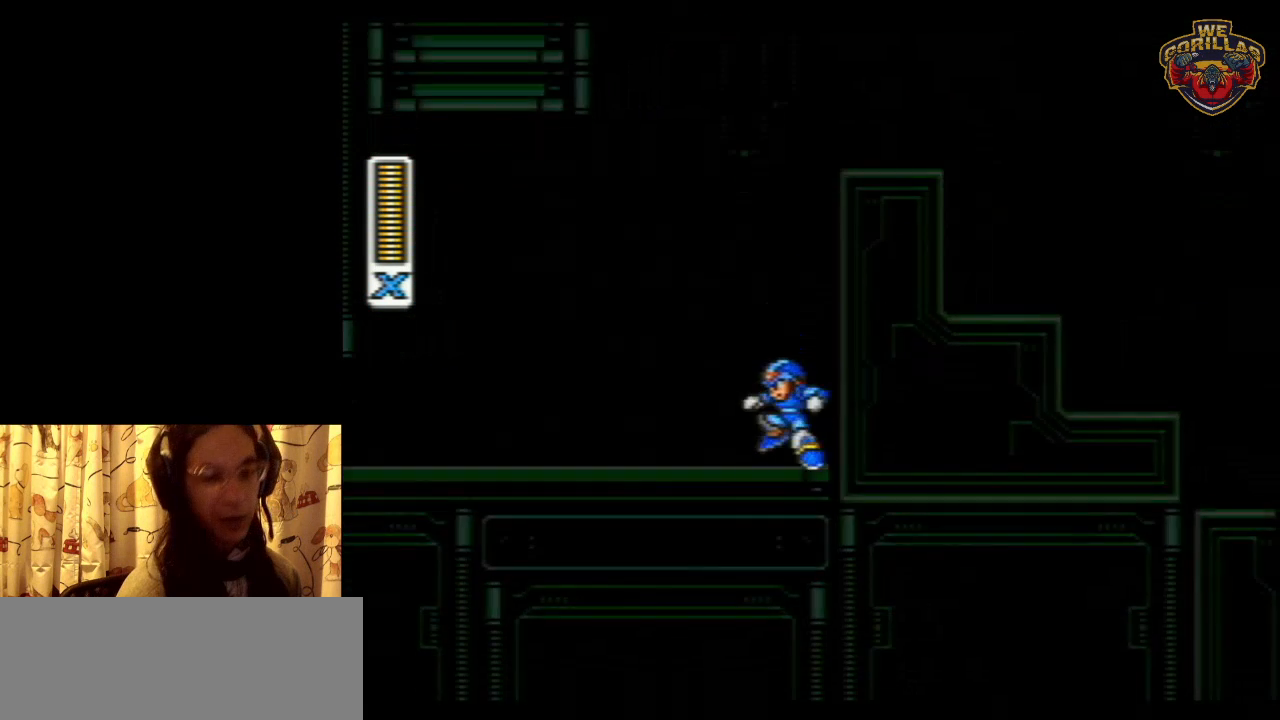
{"buttons": [], "events": []}
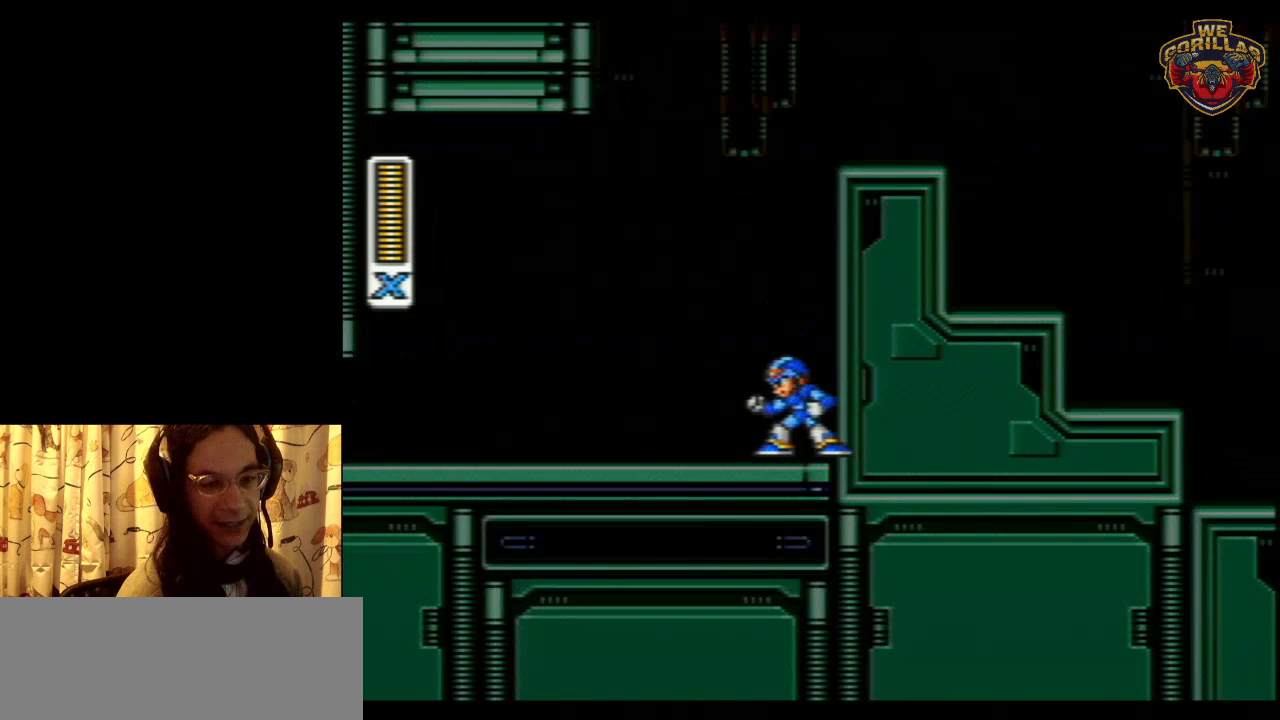
{"buttons": [], "events": []}
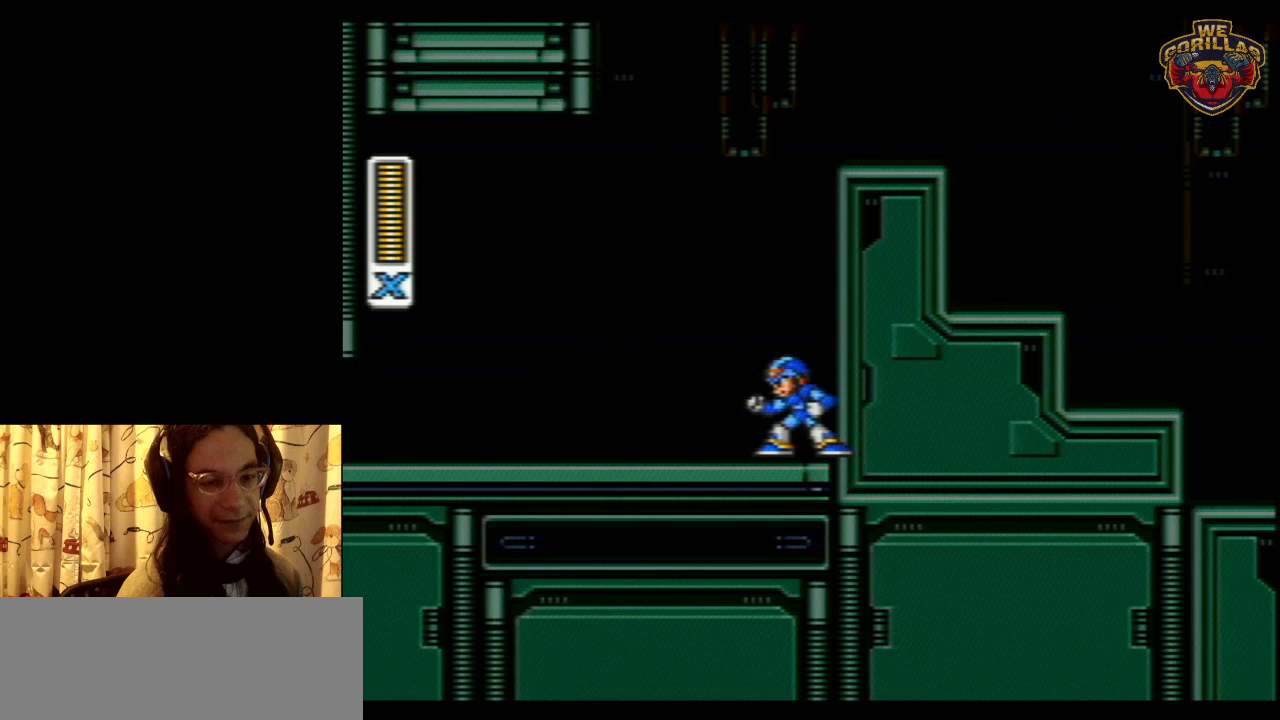
{"buttons": [], "events": []}